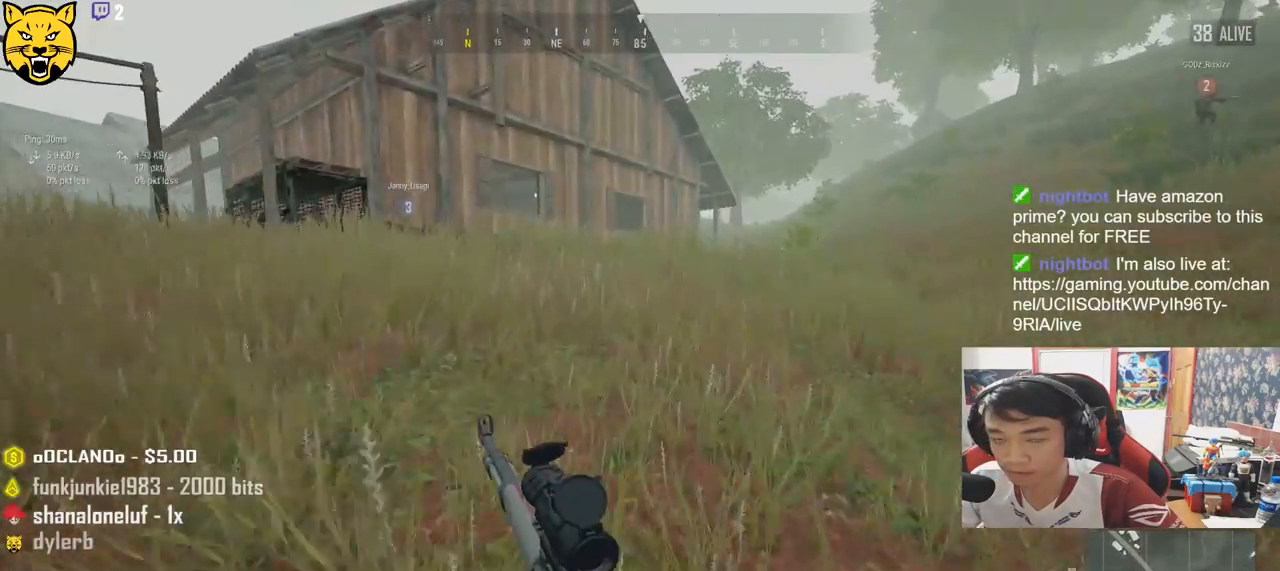
Gameplay with keyboard and mouse; each line is a JSON object with the keys and mouse buttons held at the frame after it. "events" lists presses ("down") and releases ("up") of "a", "c", "ctrl", "d", "e", "f", "q", "r", "s", "shift", "space", "tab", "v", "w", "x", "z", "mouse_left", "mouse_wheel" and "mouse_right" between this image and that frame as [ms after this image, input, new state], when the widget could be followed in between. "mouse_left", "mouse_wheel", "mouse_right" = the "left", "wheel", "right" buttons of the "mouse" list. No other keys are recorded. "wheel" means that the mouse wheel is clicked or scrolled. Mouse movement is not recorded.
{"keys": ["shift", "space", "w"], "mouse": [], "events": [[317, "space", "down"]]}
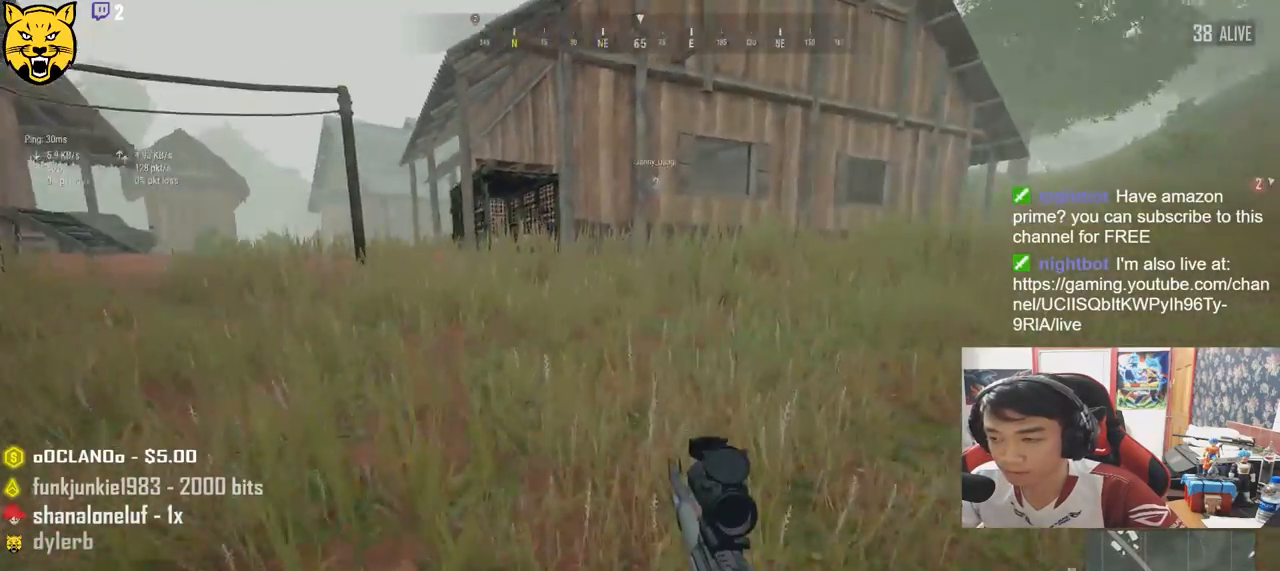
{"keys": ["d", "shift", "w"], "mouse": [], "events": [[34, "space", "up"], [350, "d", "down"]]}
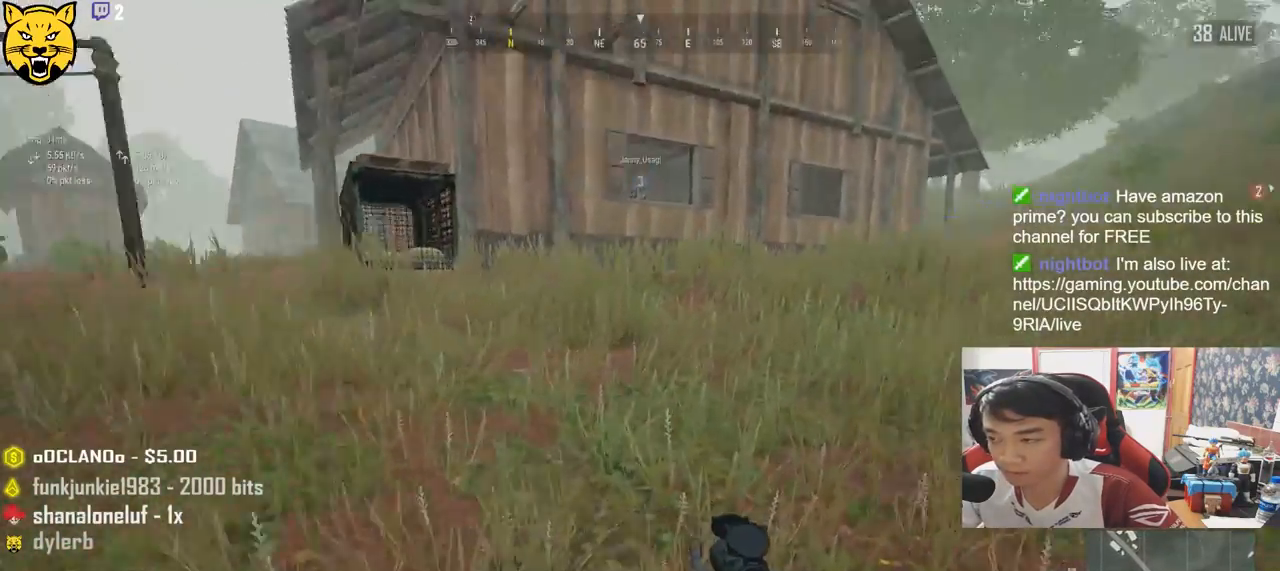
{"keys": ["shift", "w"], "mouse": [], "events": [[50, "d", "up"]]}
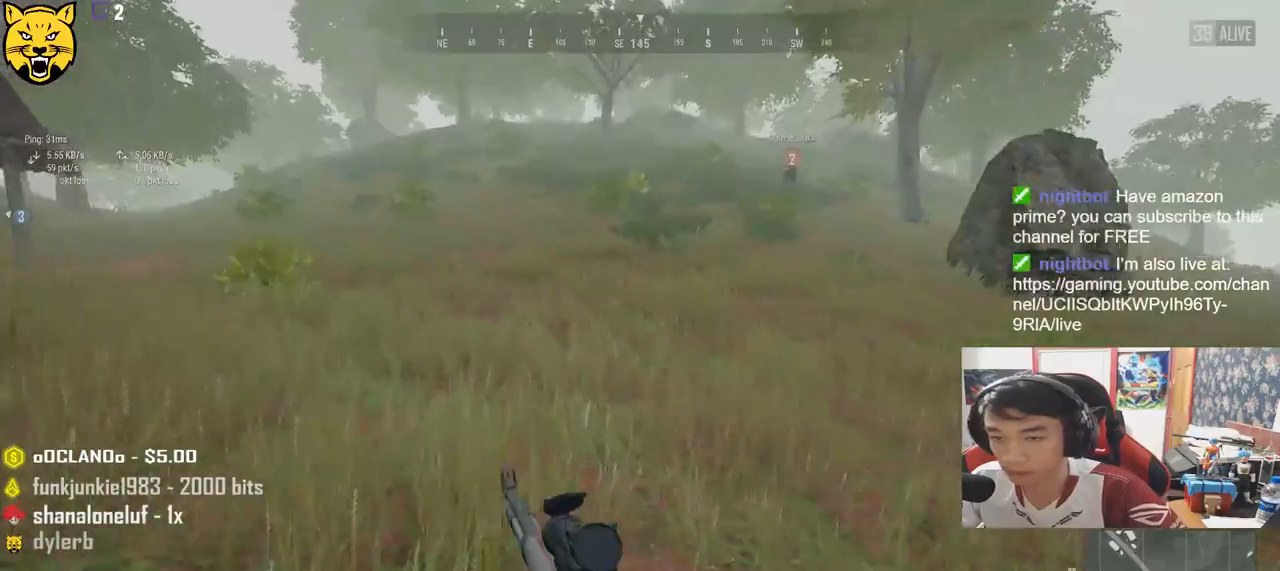
{"keys": ["shift", "space", "w"], "mouse": [], "events": [[384, "space", "down"]]}
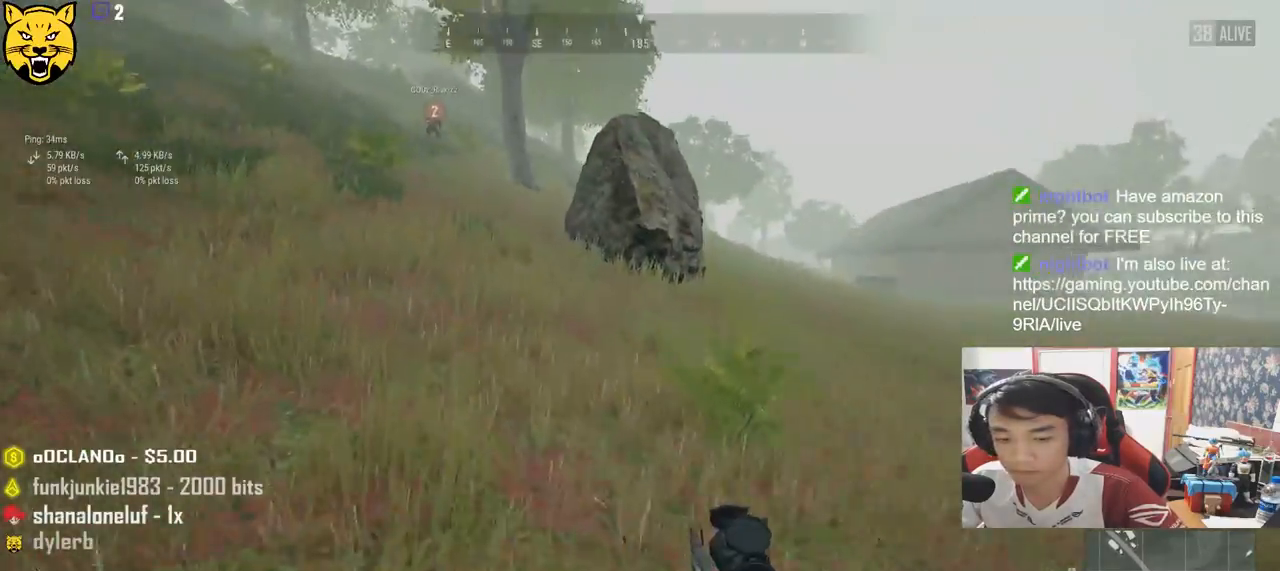
{"keys": ["shift", "w"], "mouse": [], "events": [[67, "space", "up"], [367, "v", "down"], [484, "v", "up"]]}
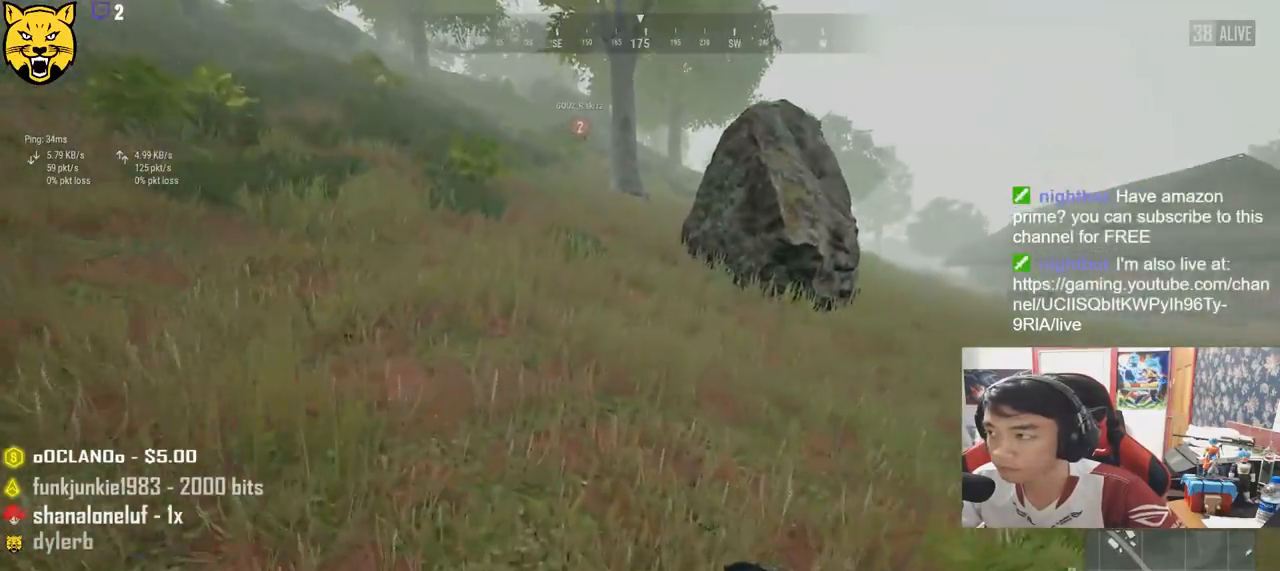
{"keys": ["shift", "w"], "mouse": [], "events": []}
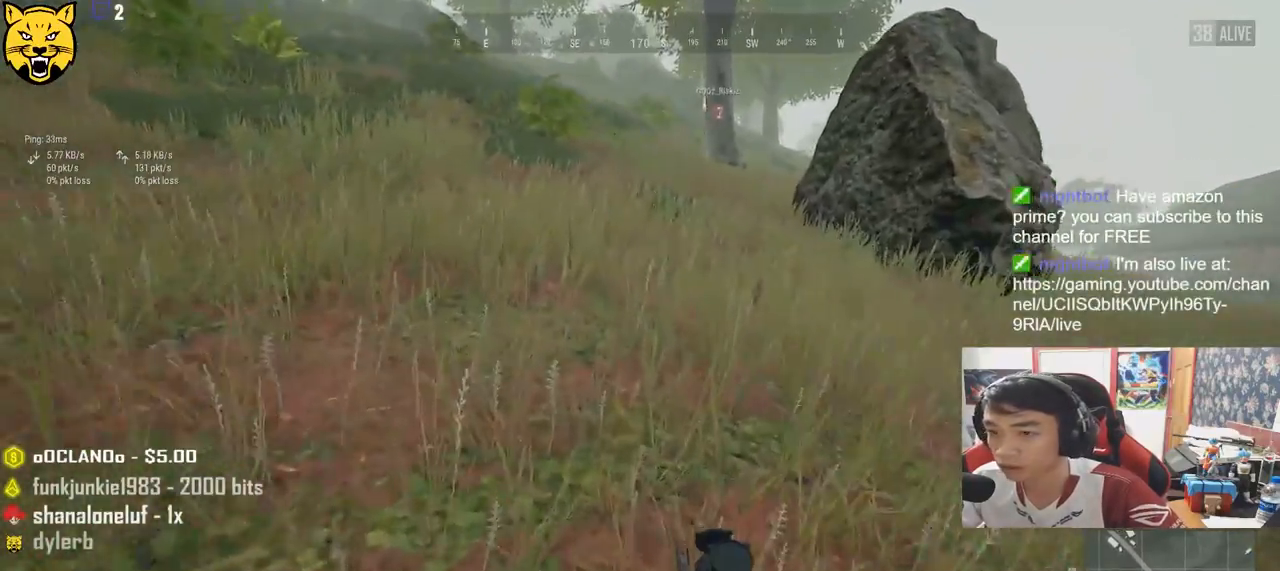
{"keys": ["shift", "w"], "mouse": [], "events": []}
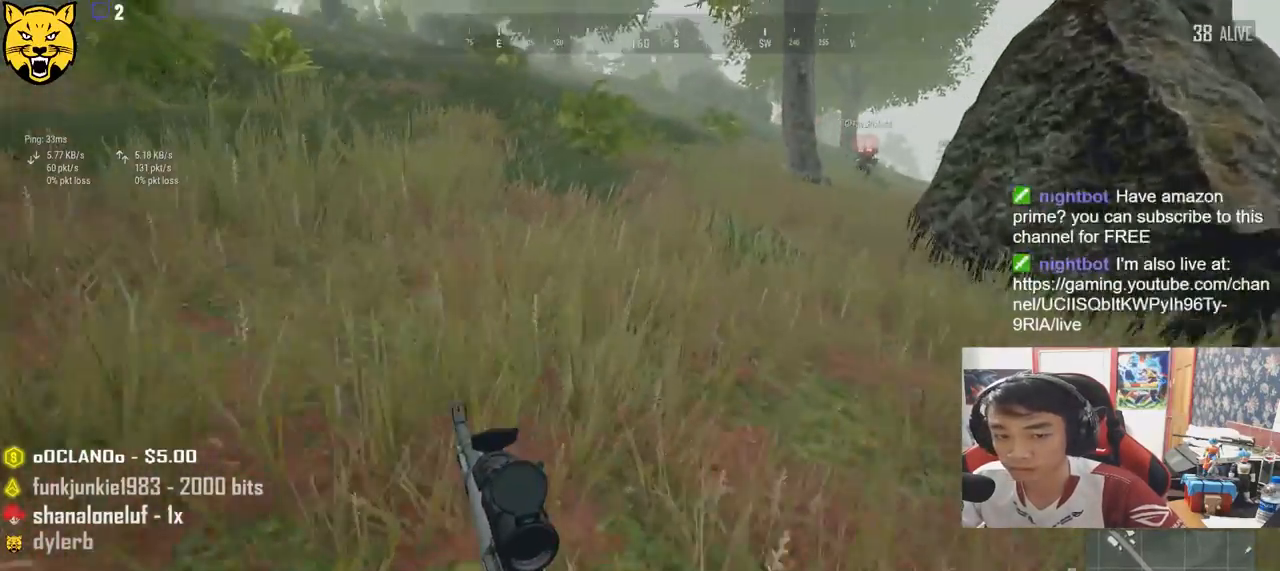
{"keys": ["space", "w"], "mouse": [], "events": [[300, "space", "down"], [367, "shift", "up"]]}
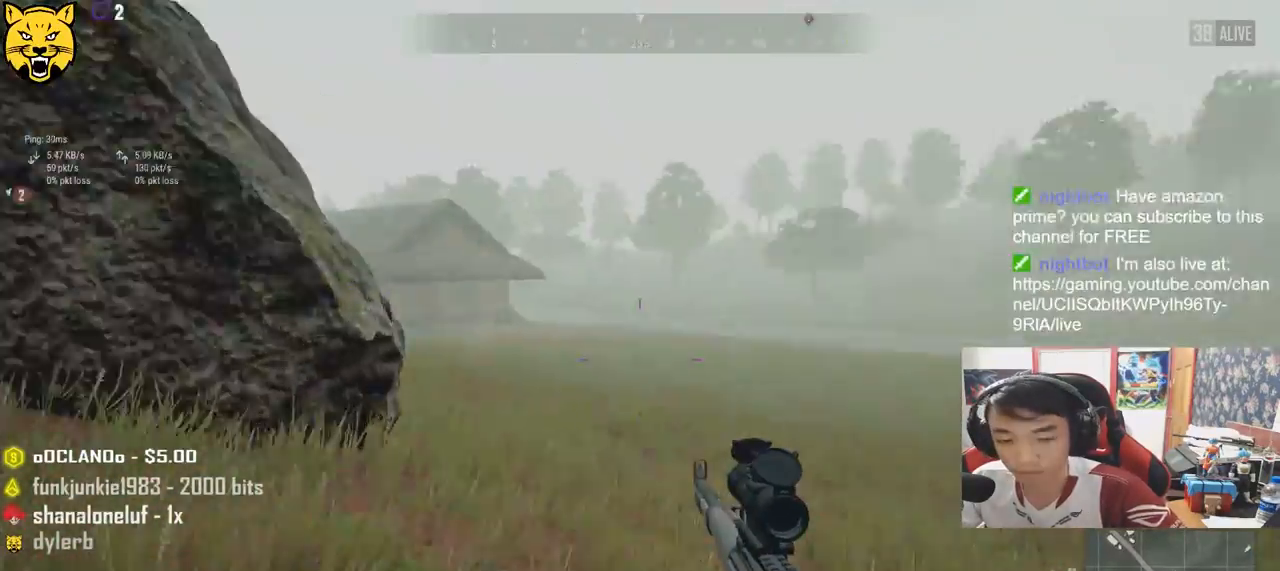
{"keys": ["a", "s"], "mouse": [], "events": [[34, "space", "up"], [67, "a", "down"], [134, "w", "up"], [450, "s", "down"]]}
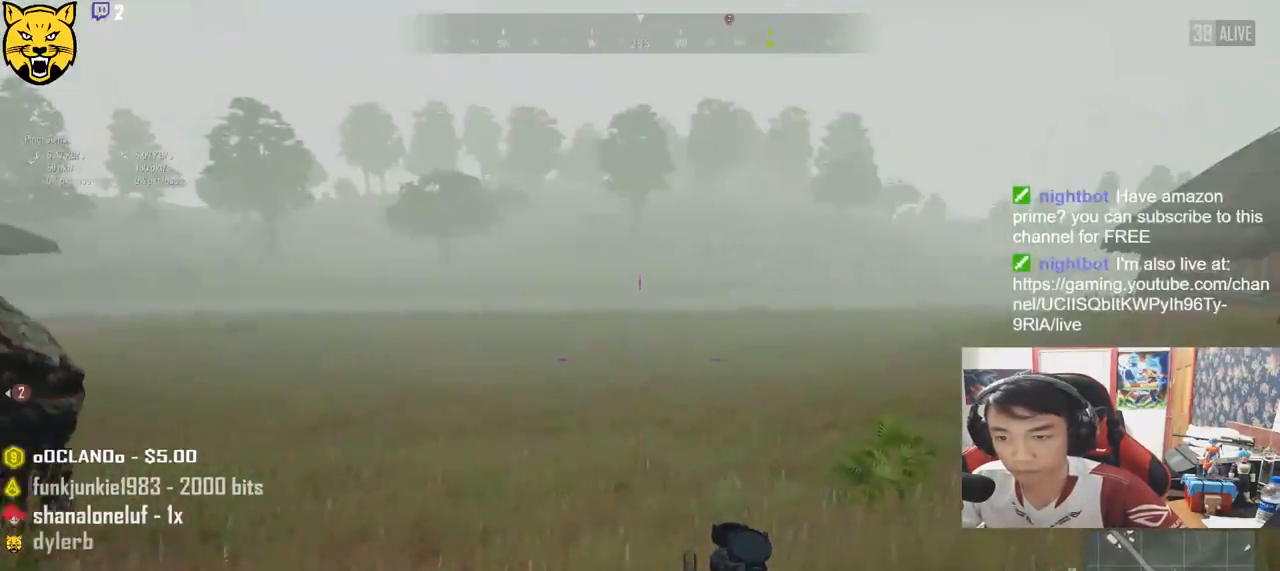
{"keys": ["a", "s"], "mouse": [], "events": []}
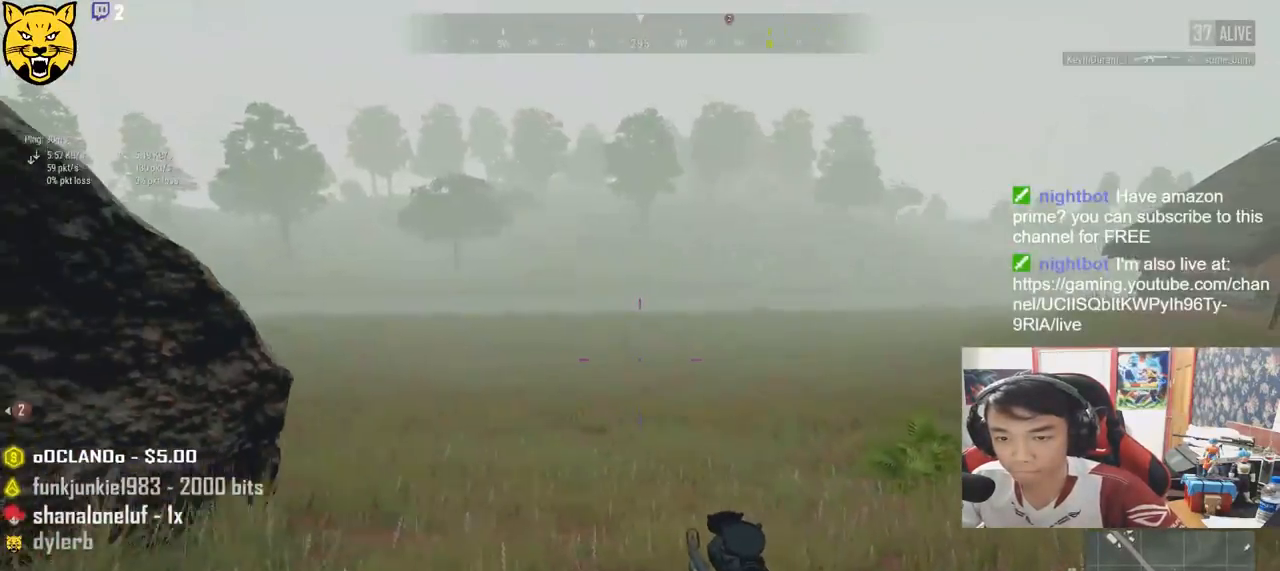
{"keys": ["w"], "mouse": [], "events": [[100, "s", "up"], [300, "w", "down"], [417, "a", "up"]]}
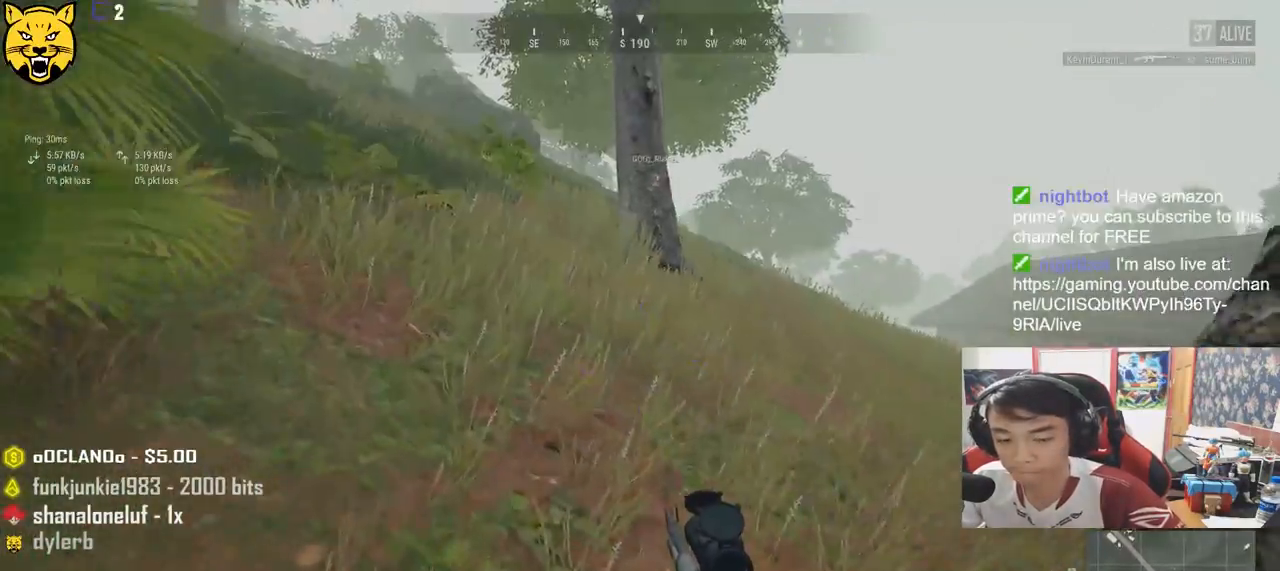
{"keys": ["shift", "w"], "mouse": [], "events": [[50, "shift", "down"]]}
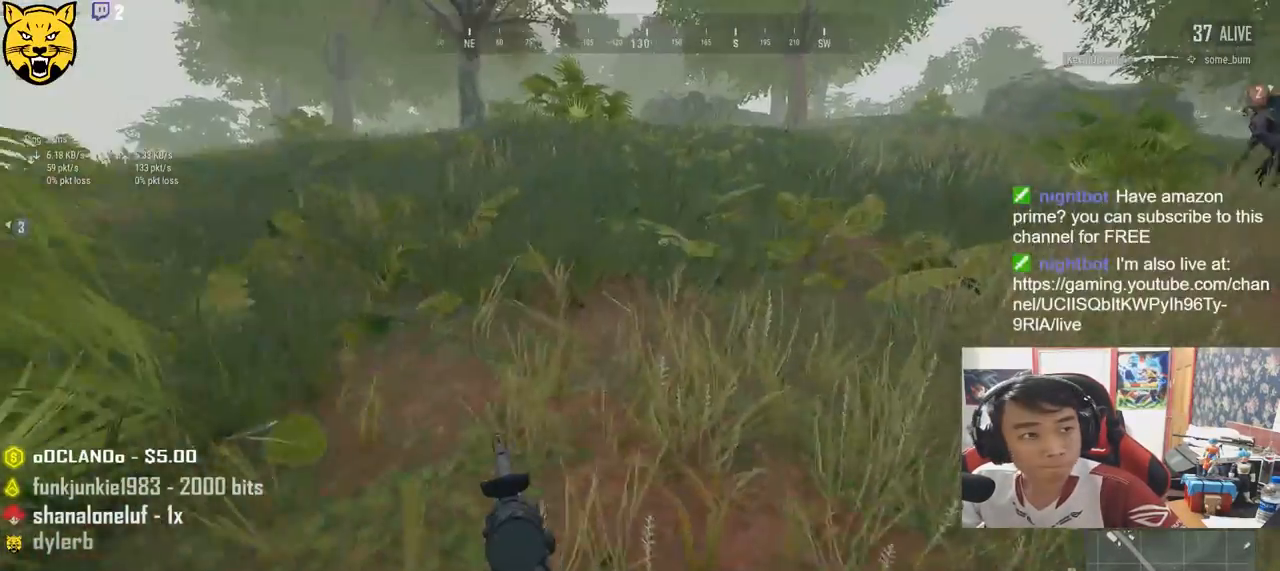
{"keys": ["shift", "w"], "mouse": [], "events": []}
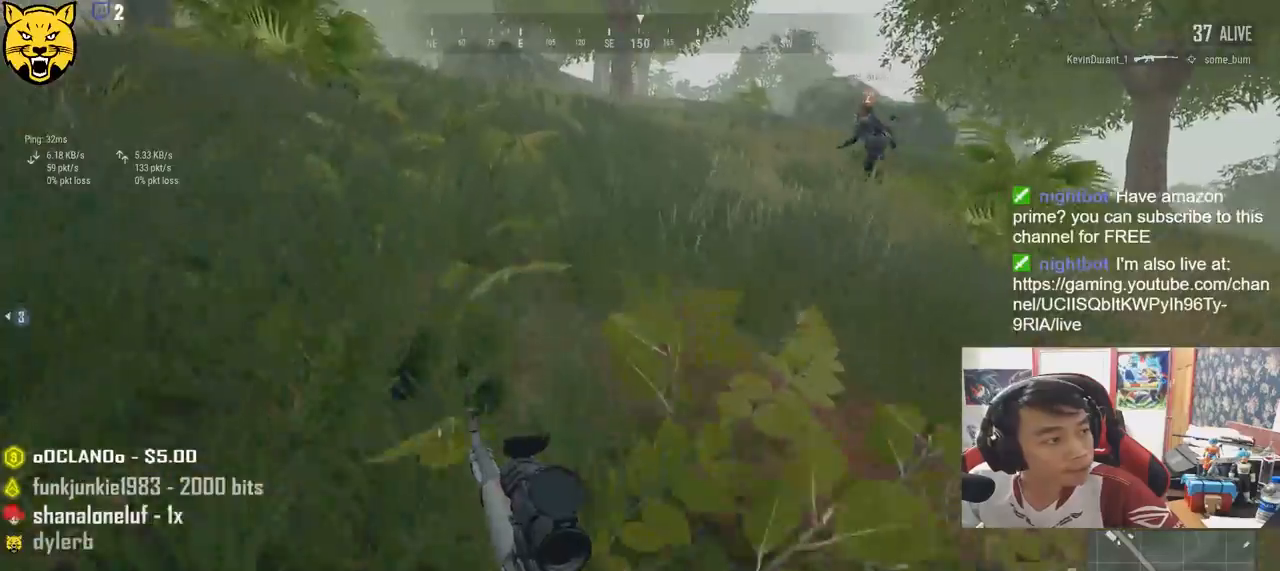
{"keys": ["shift", "w"], "mouse": [], "events": []}
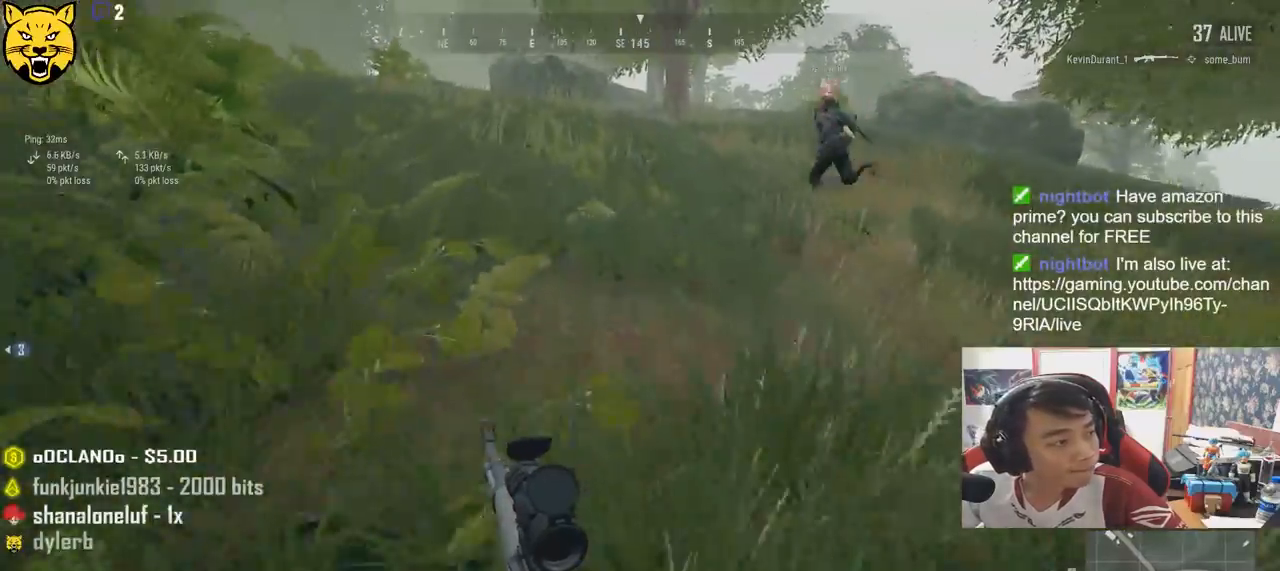
{"keys": ["shift", "w"], "mouse": [], "events": []}
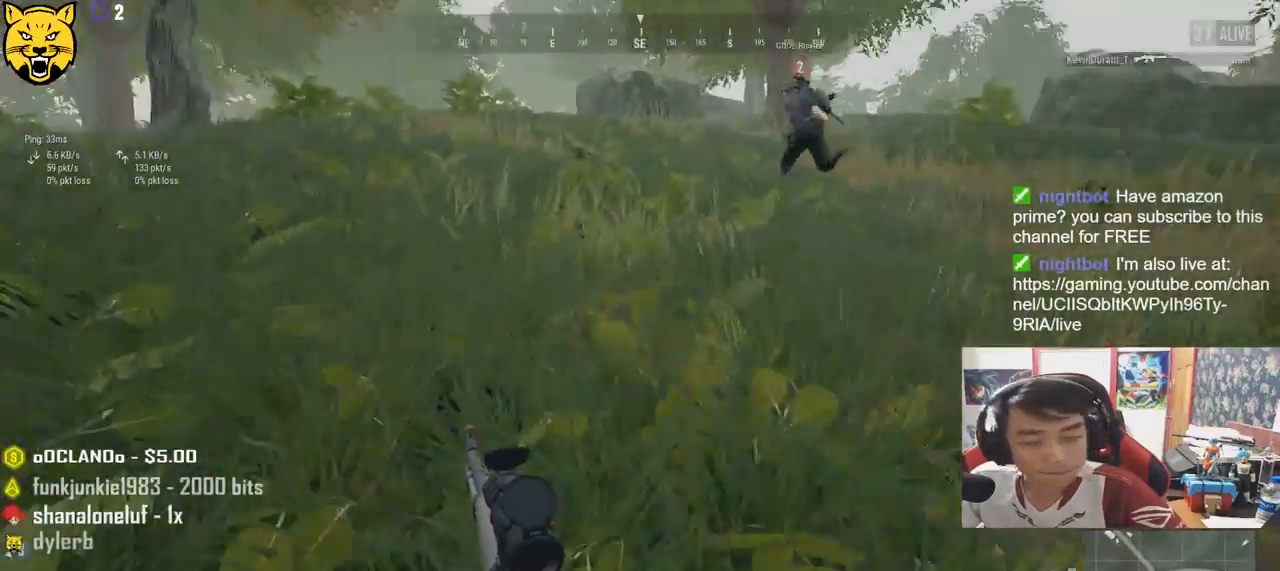
{"keys": ["shift", "w"], "mouse": [], "events": []}
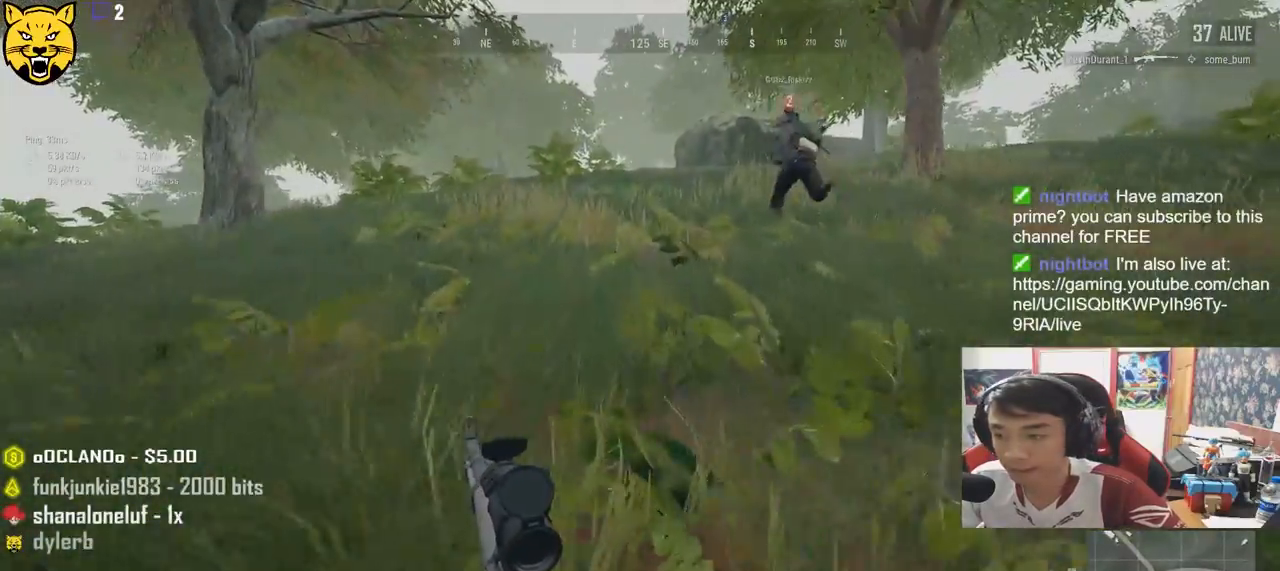
{"keys": [], "mouse": [], "events": [[434, "shift", "up"], [450, "w", "up"]]}
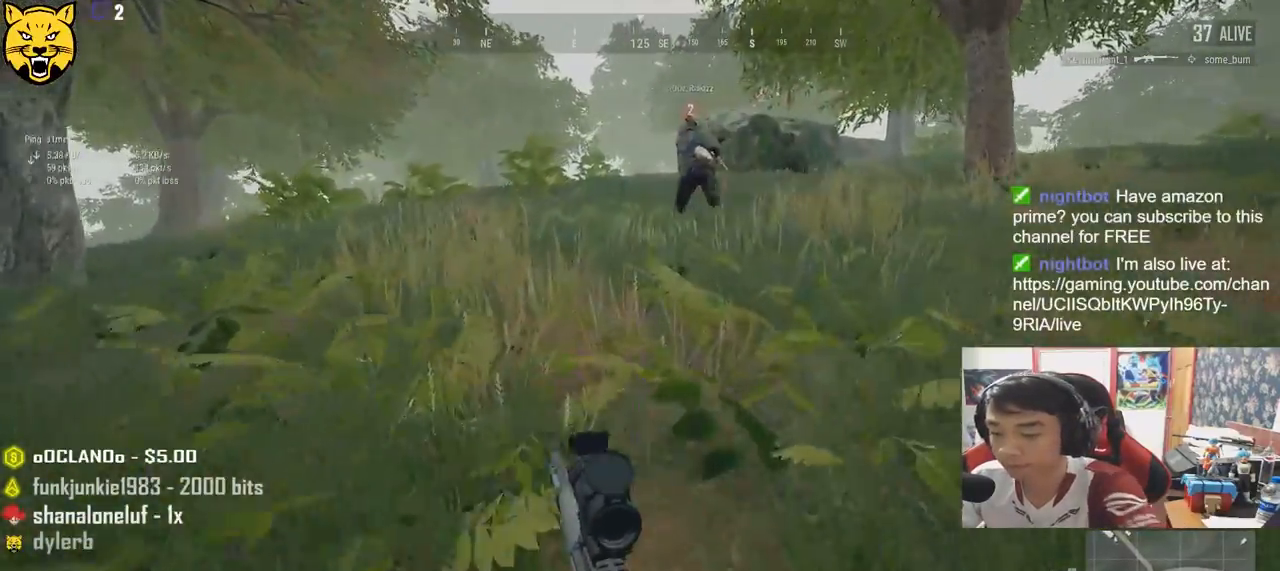
{"keys": [], "mouse": [], "events": []}
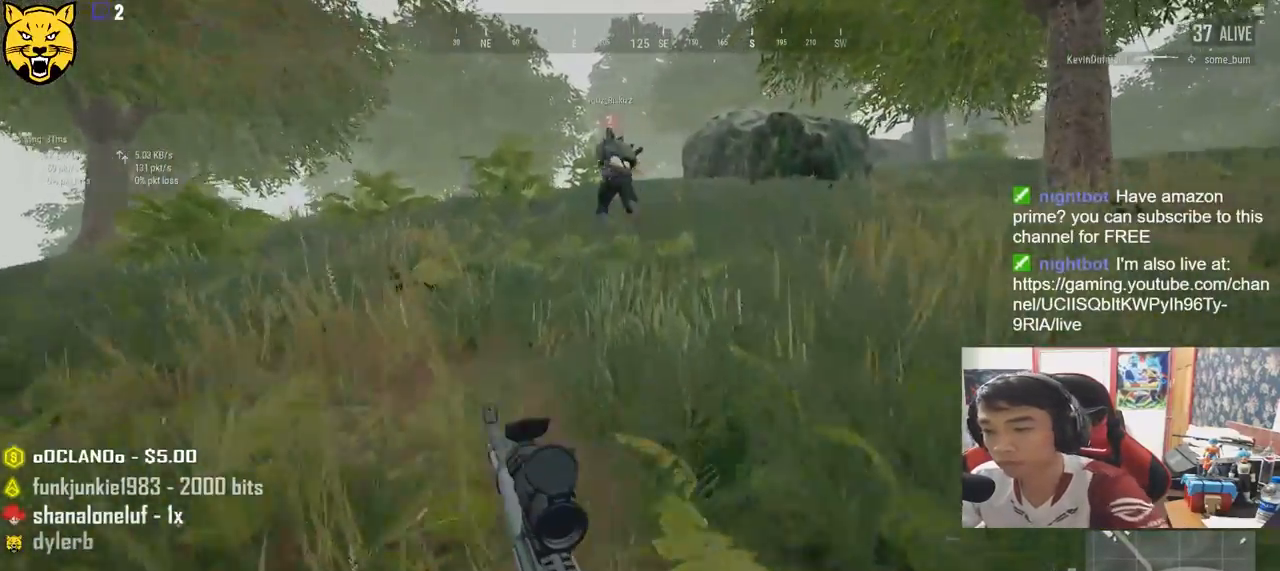
{"keys": [], "mouse": [], "events": [[150, "tab", "down"], [267, "tab", "up"]]}
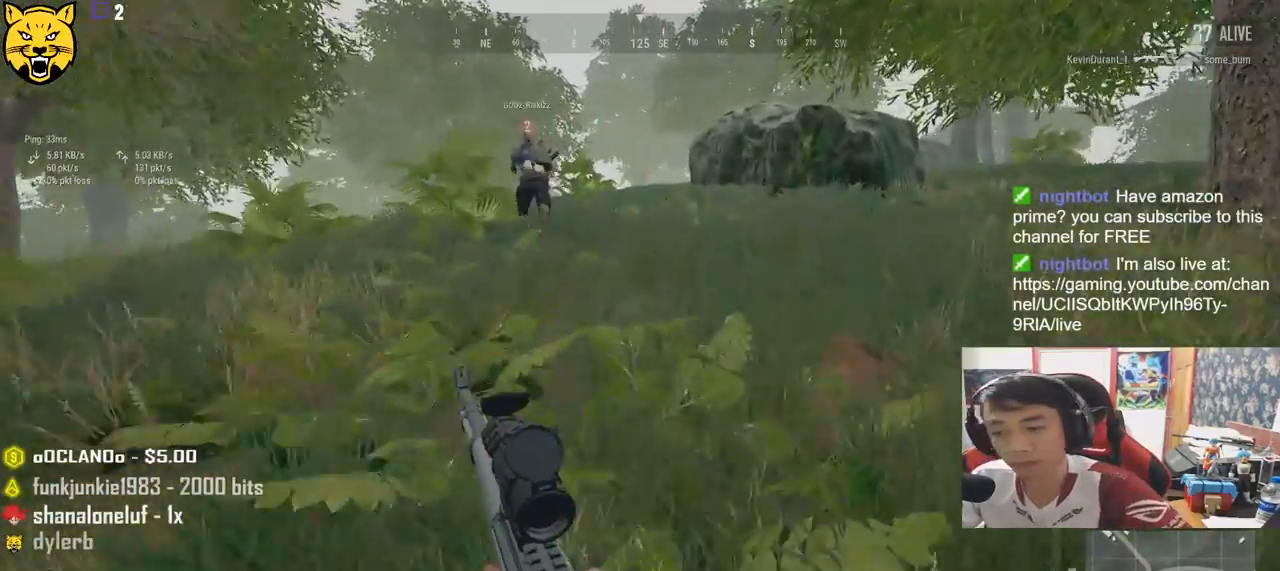
{"keys": [], "mouse": [], "events": []}
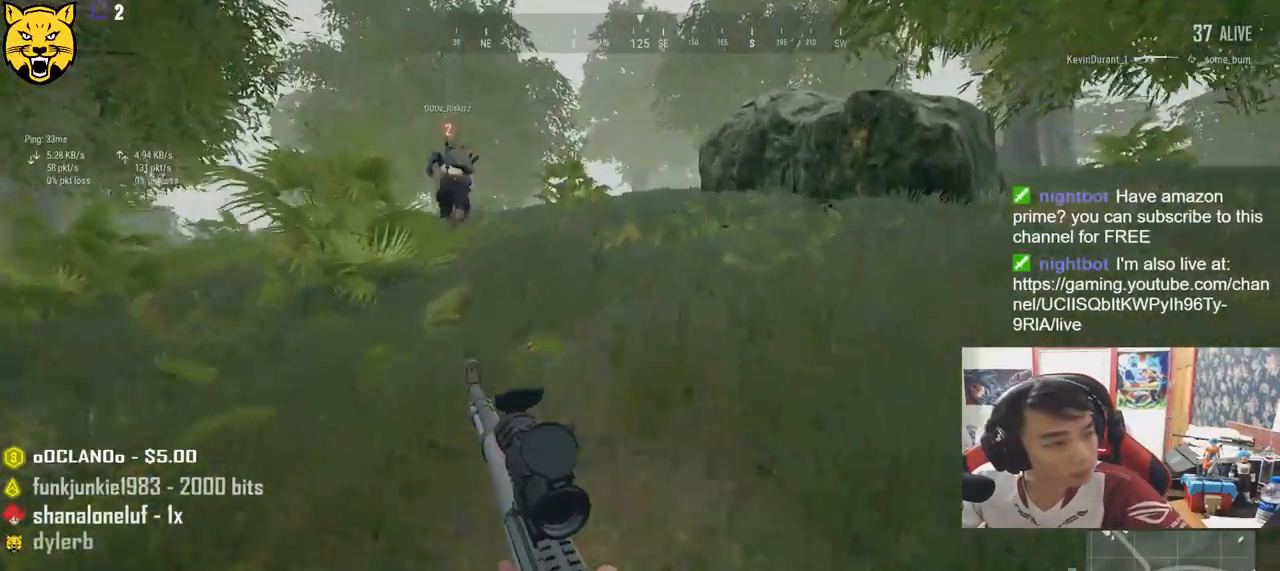
{"keys": [], "mouse": [], "events": []}
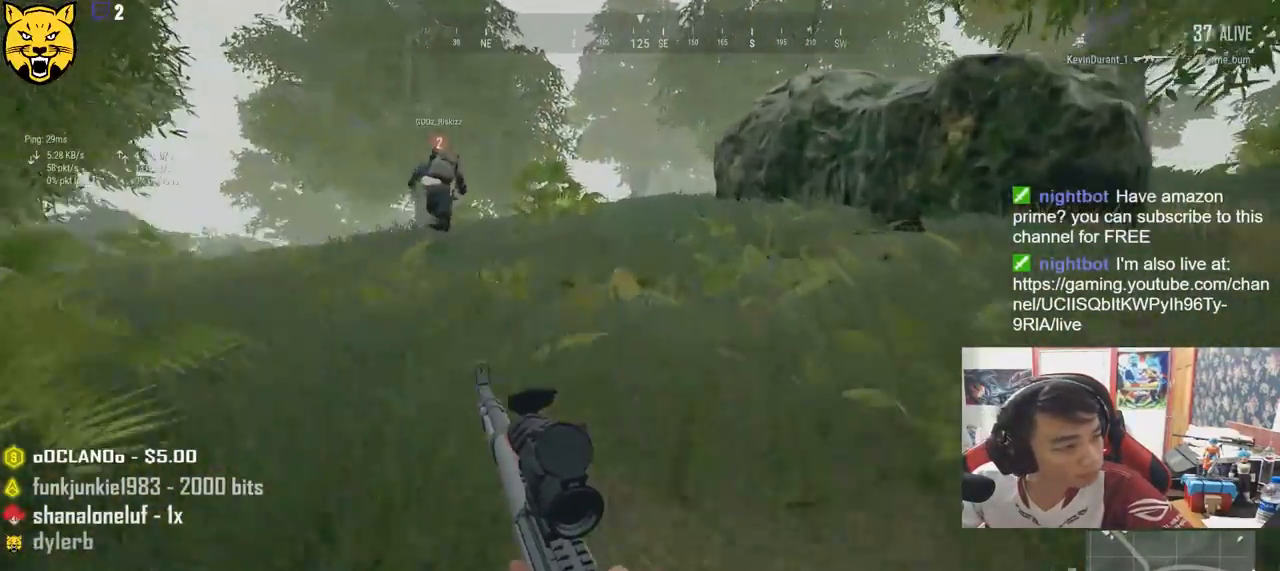
{"keys": [], "mouse": [], "events": [[117, "mouse_left", "down"], [200, "mouse_left", "up"]]}